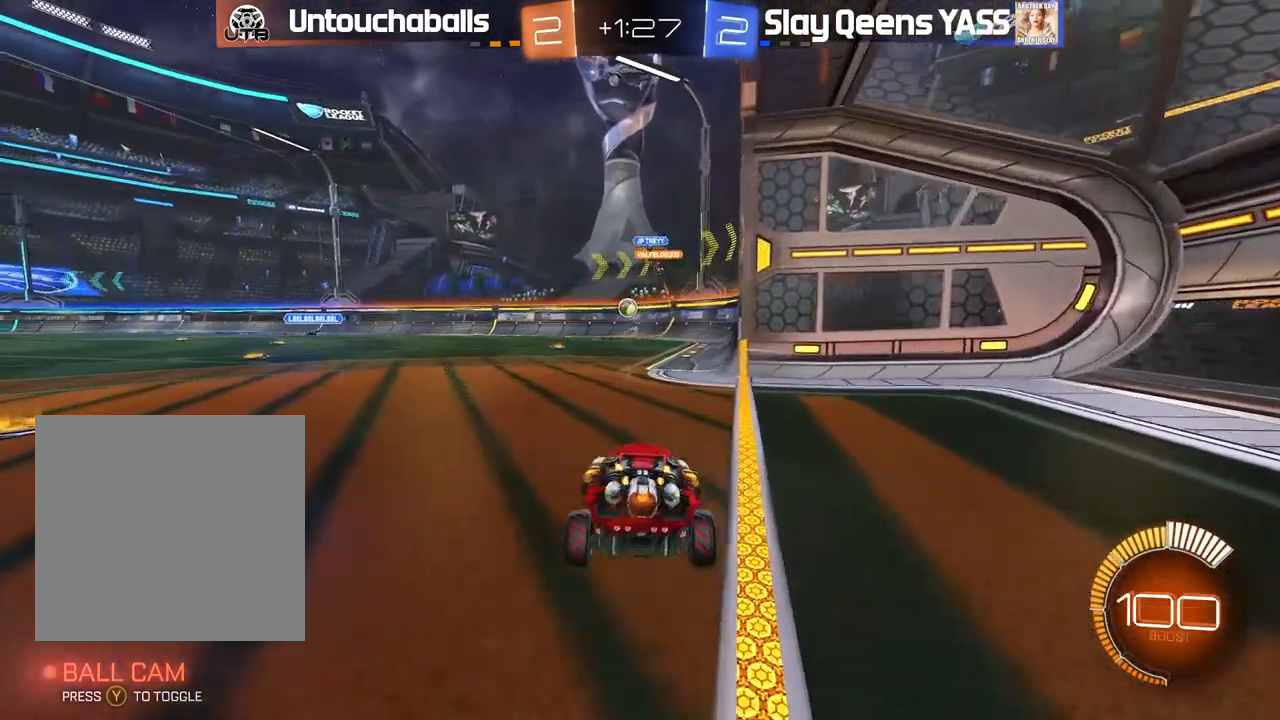
Gameplay with a controller (Xbox layout); each line is a JSON object with the inputs held at the frame after it. "events" lists button and stick changes between this image and that frame as [ms after this image, input, new state], when the widget could be followed in between.
{"buttons": ["R2"], "left_stick": "center", "right_stick": "center", "events": [[50, "B", "down"], [133, "left_stick", "center"], [183, "left_stick", "right"], [250, "B", "up"], [300, "L2", "down"], [300, "R2", "up"], [450, "left_stick", "center"], [467, "L2", "up"], [467, "R2", "down"]]}
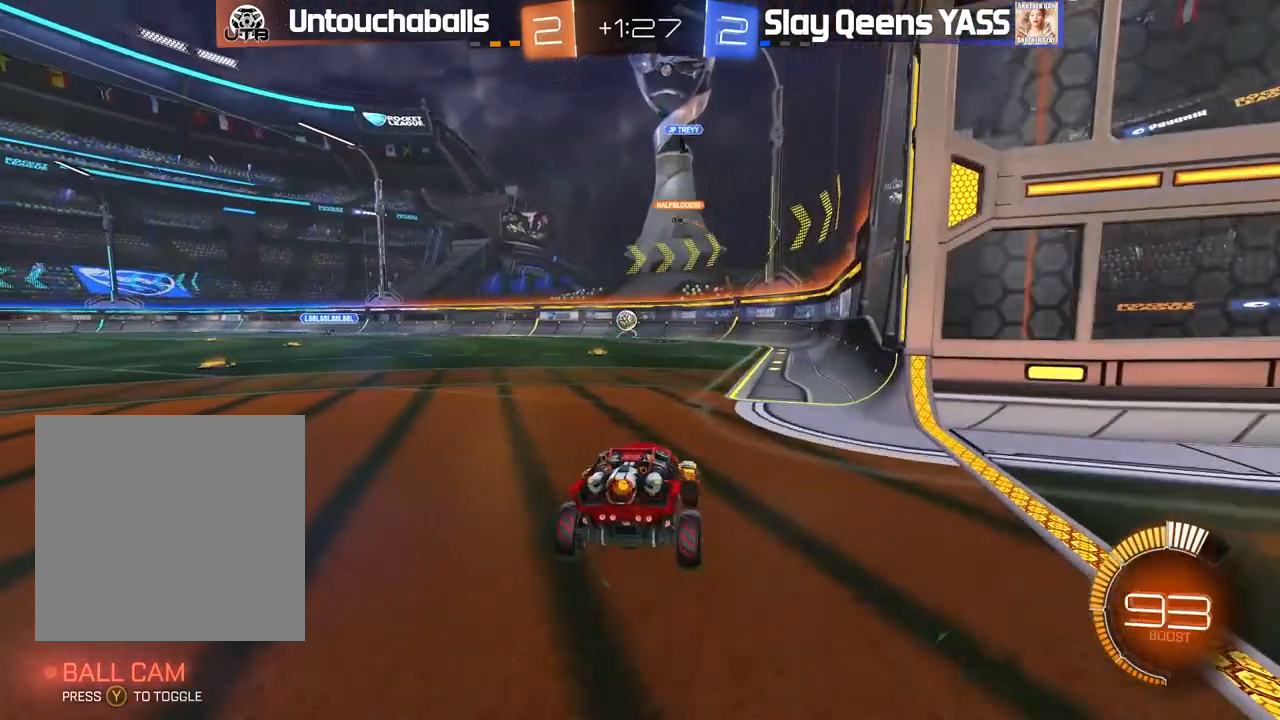
{"buttons": ["R2"], "left_stick": "left", "right_stick": "center", "events": [[50, "left_stick", "left"], [150, "left_stick", "center"], [367, "left_stick", "left"]]}
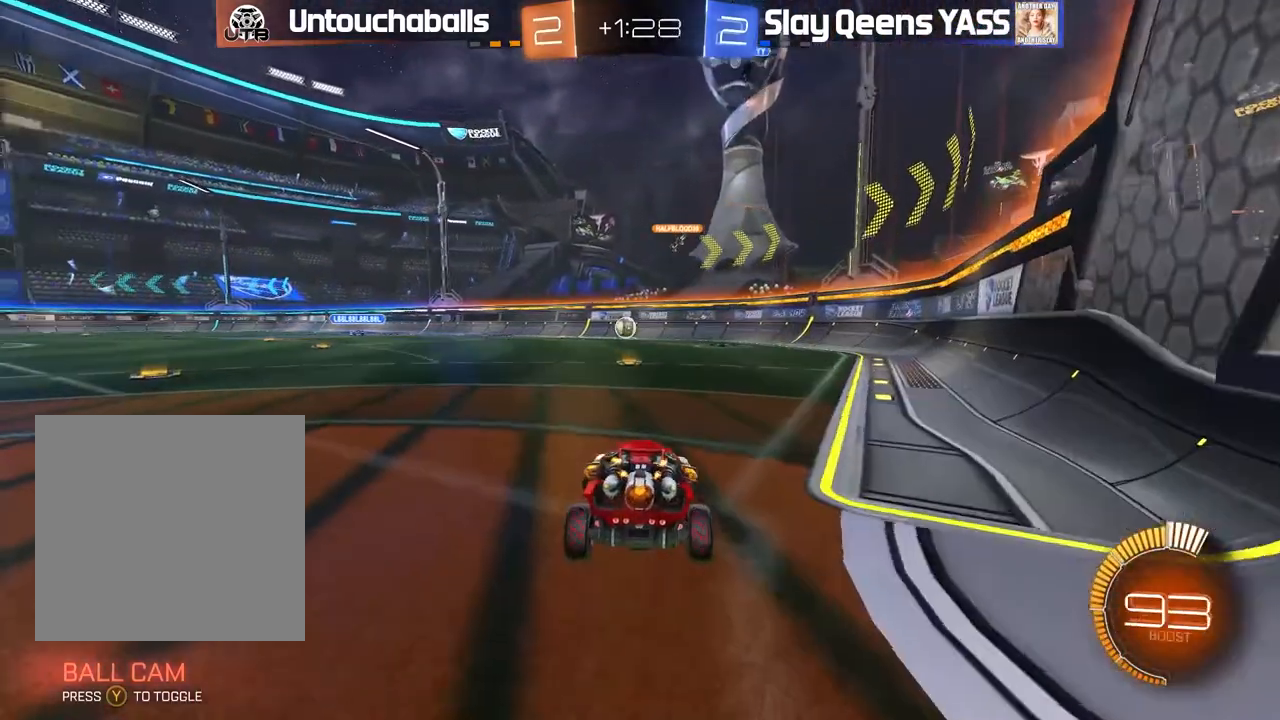
{"buttons": ["B", "R2"], "left_stick": "left", "right_stick": "center", "events": [[67, "B", "down"], [433, "left_stick", "center"], [500, "left_stick", "left"]]}
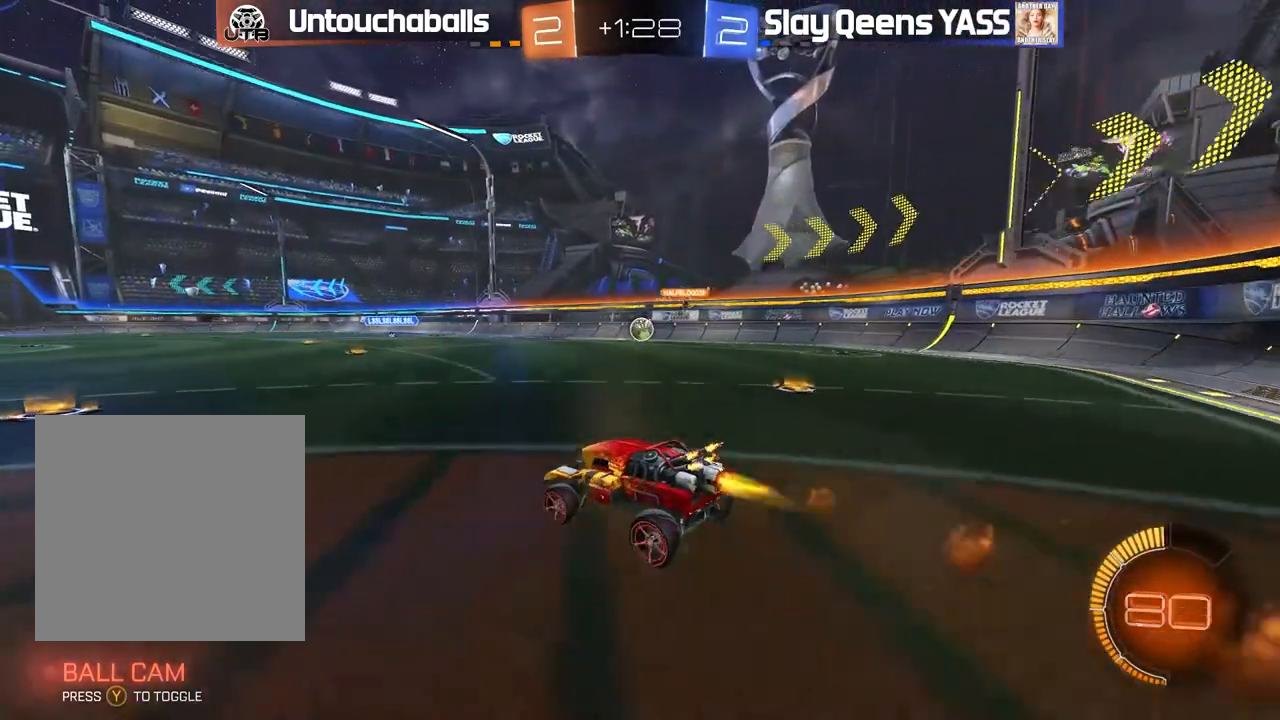
{"buttons": ["R2"], "left_stick": "center", "right_stick": "center", "events": [[50, "B", "up"], [133, "left_stick", "center"]]}
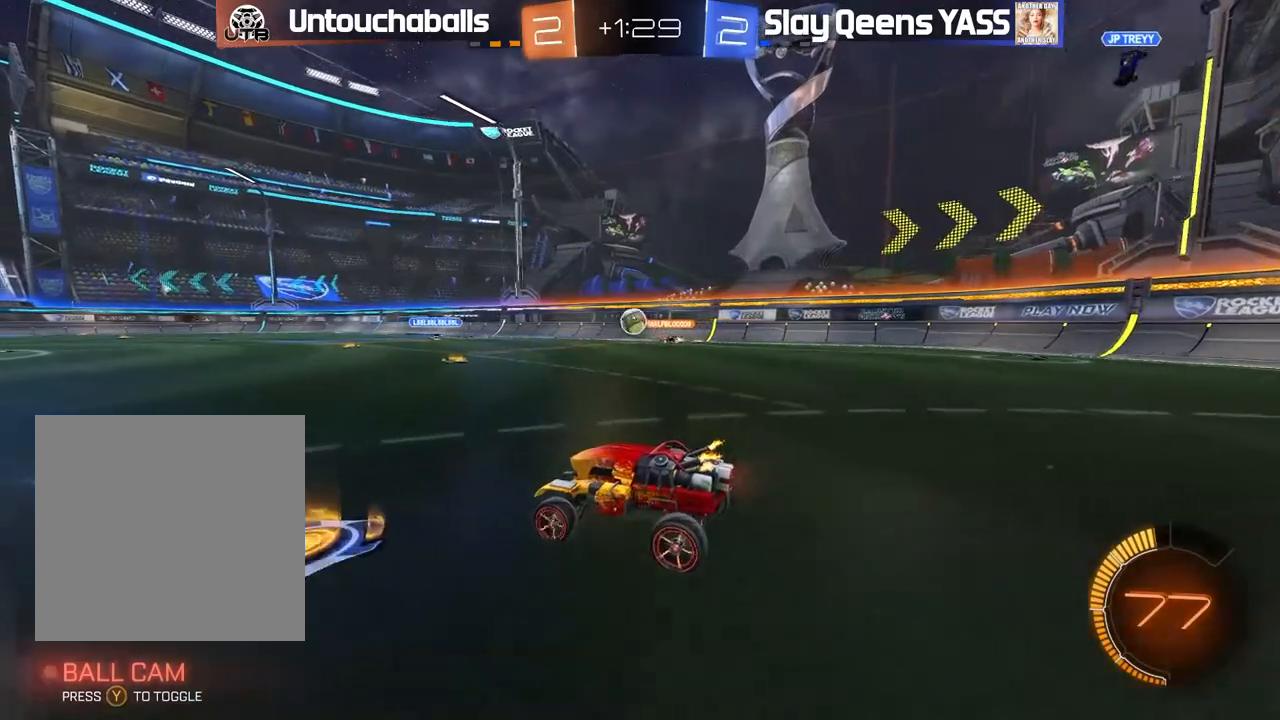
{"buttons": ["B", "R2"], "left_stick": "center", "right_stick": "center", "events": [[67, "B", "down"], [300, "left_stick", "left"], [400, "left_stick", "center"]]}
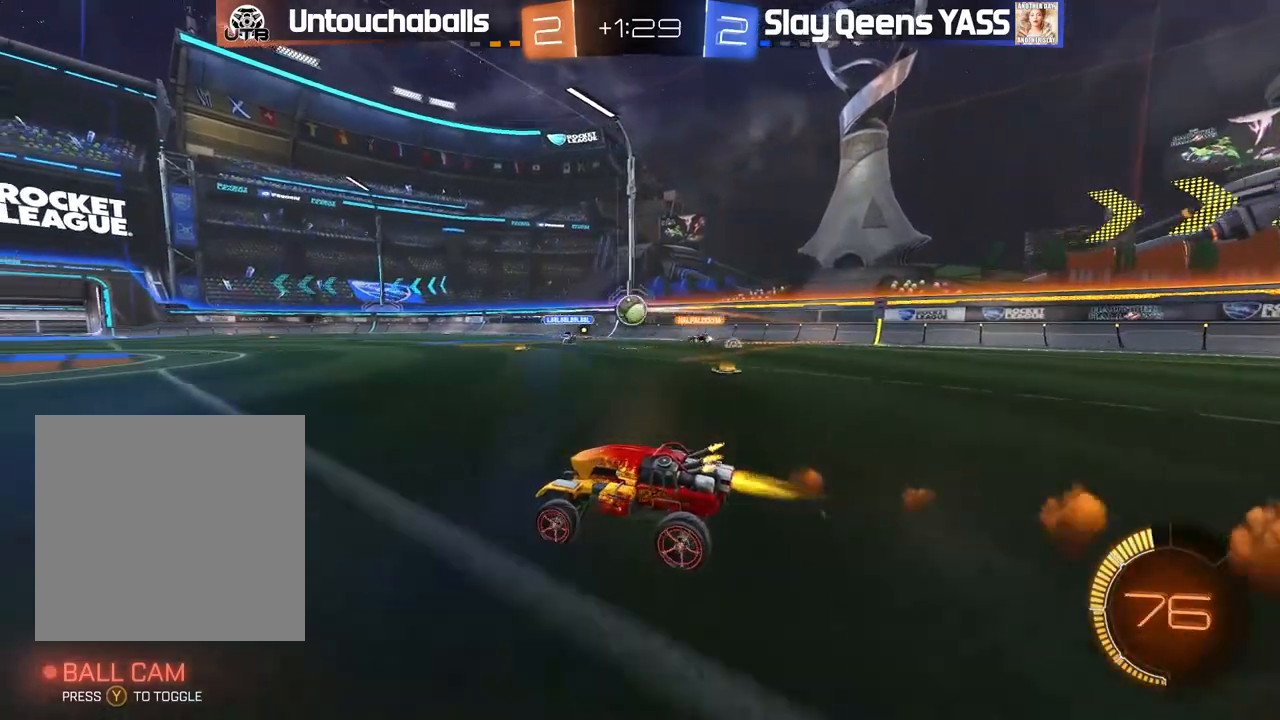
{"buttons": [], "left_stick": "left", "right_stick": "center", "events": [[133, "left_stick", "left"], [183, "B", "up"], [500, "R2", "up"]]}
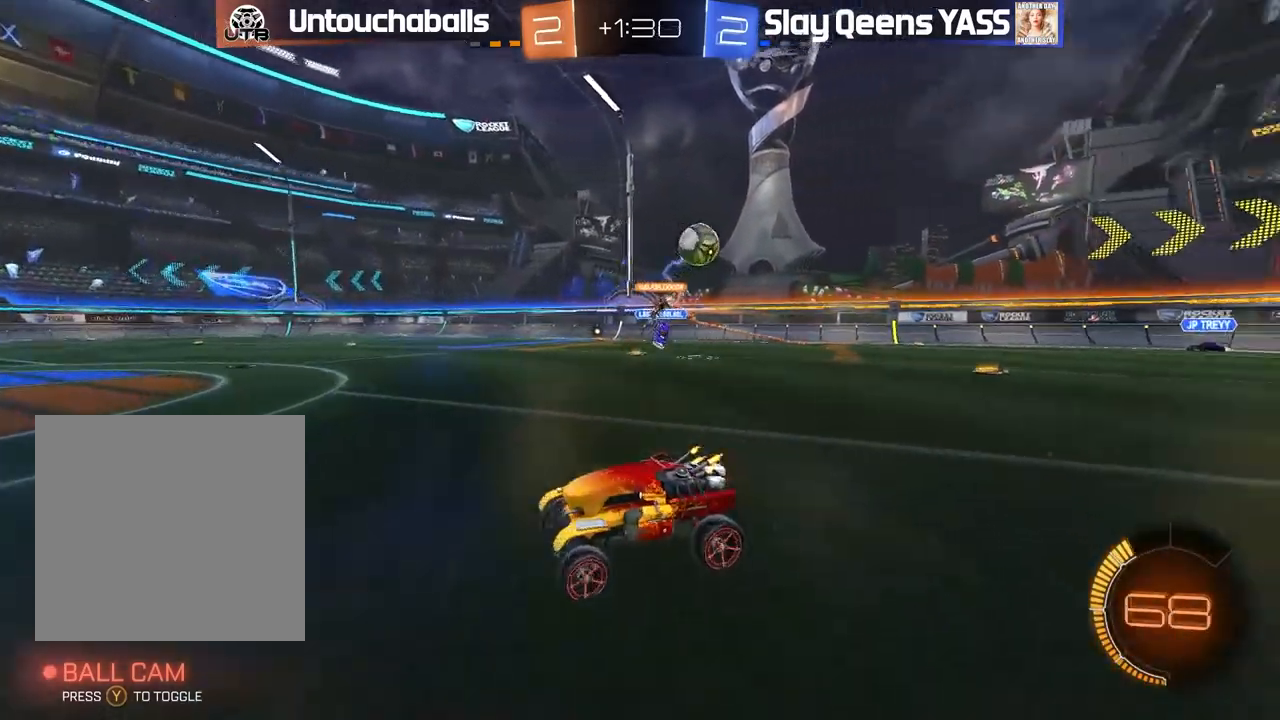
{"buttons": ["R2"], "left_stick": "left", "right_stick": "center", "events": [[167, "R2", "down"], [317, "L1", "down"], [400, "L1", "up"]]}
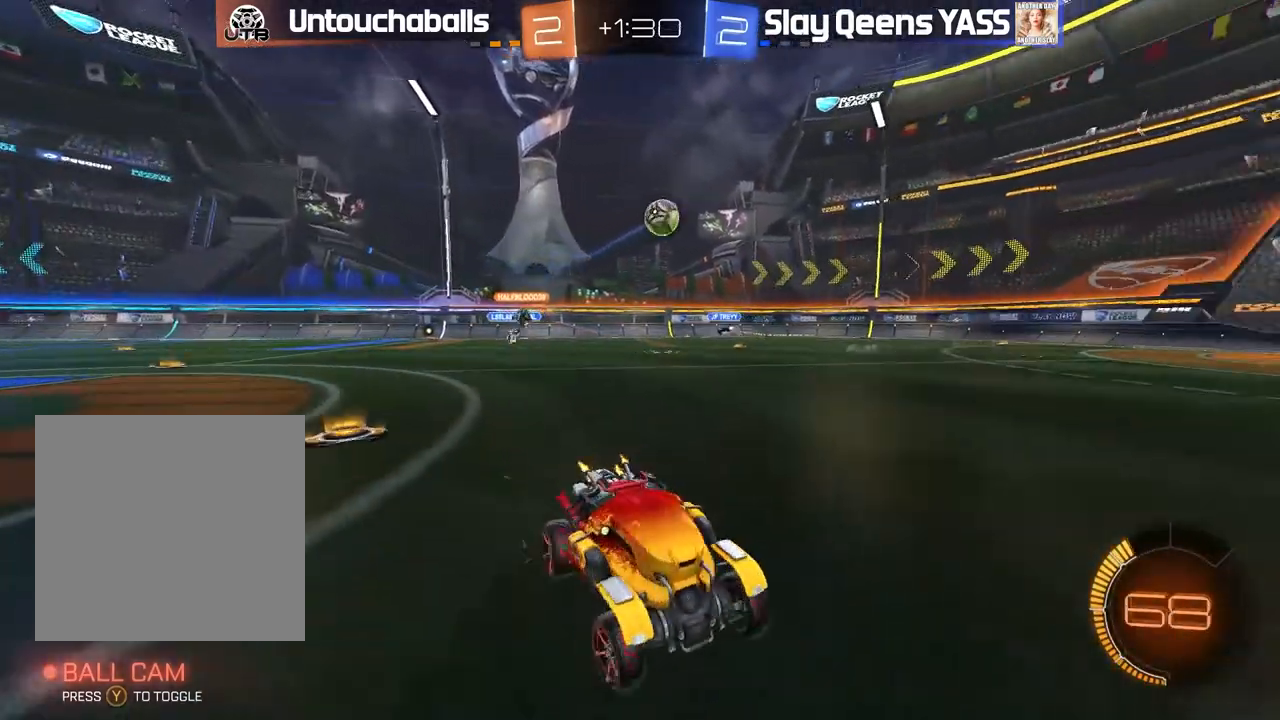
{"buttons": ["R2"], "left_stick": "center", "right_stick": "center", "events": [[200, "left_stick", "center"]]}